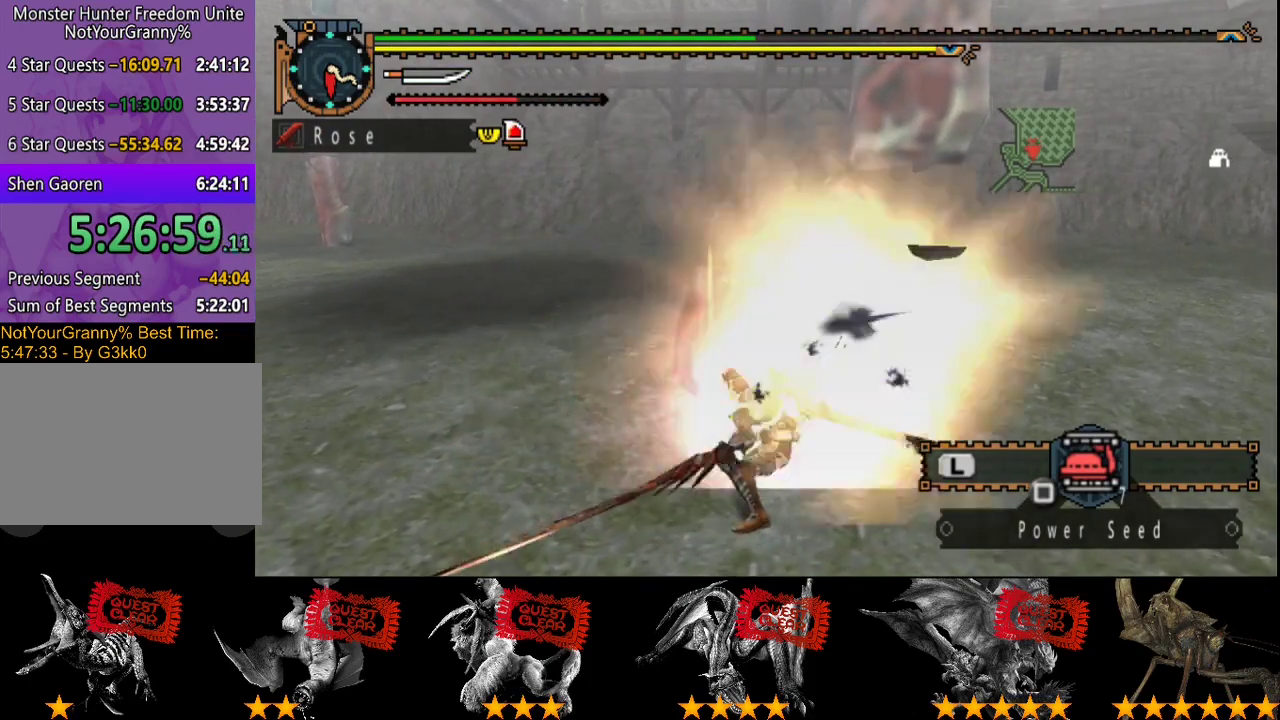
Gameplay with a controller (PlayStation layout); each line is a JSON object with the inputs held at the frame after it. "events" lists button and stick changes between this image and that frame as [ms after this image, input, new state], when the widget could be followed in between. Not read: L3 R3.
{"buttons": [], "left_stick": "left", "right_stick": "center", "events": [[17, "R2", "down"], [117, "R2", "up"], [217, "R2", "down"], [300, "R2", "up"], [400, "R2", "down"], [500, "R2", "up"]]}
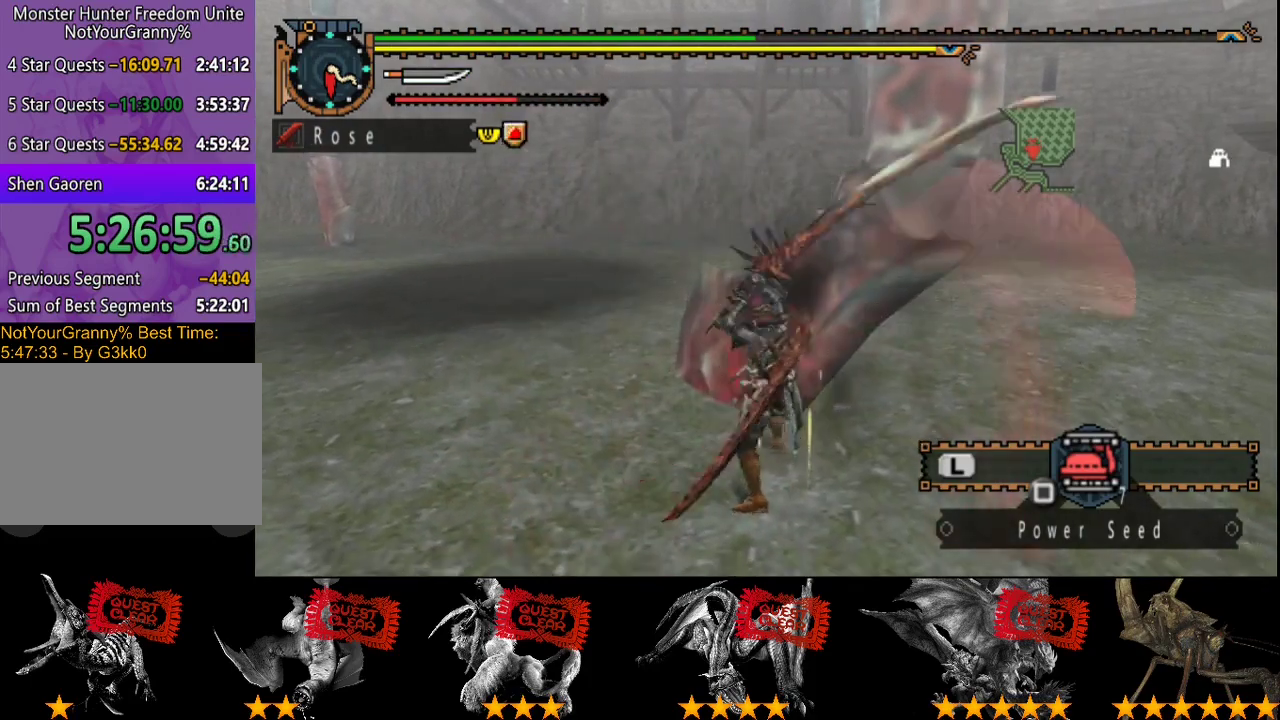
{"buttons": [], "left_stick": "center", "right_stick": "center", "events": [[67, "R2", "down"], [133, "left_stick", "center"], [200, "R2", "up"]]}
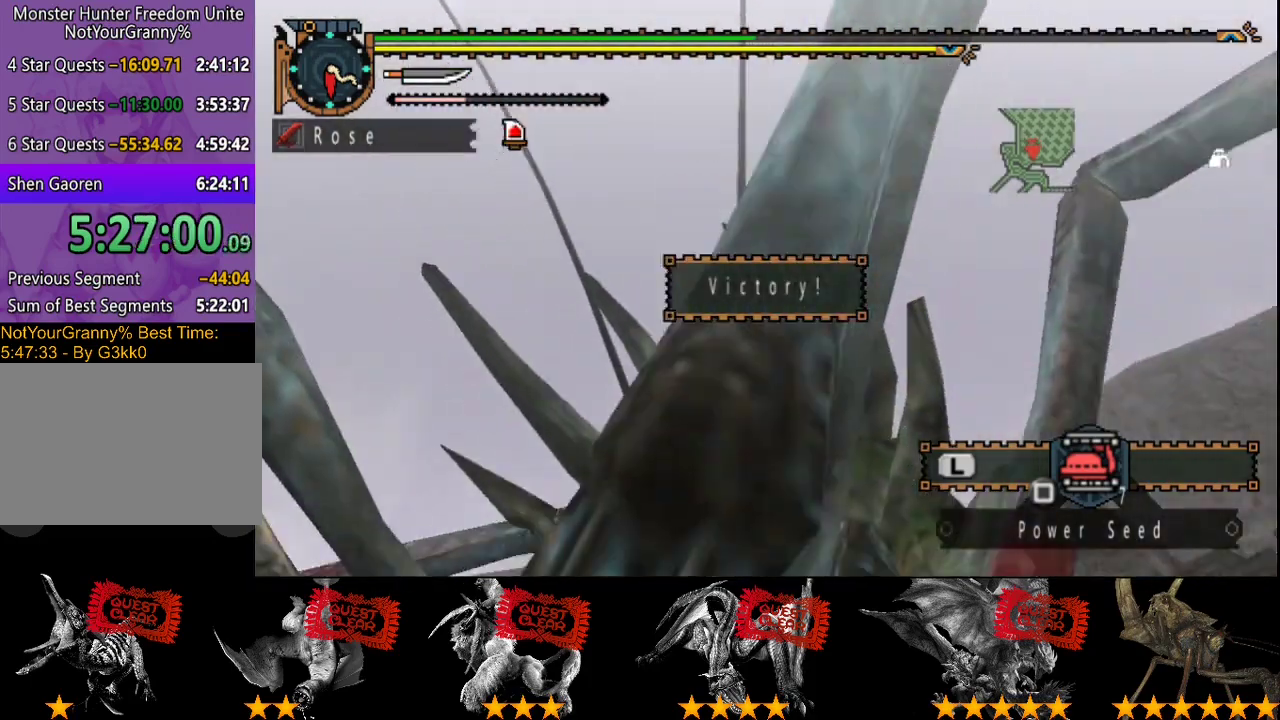
{"buttons": [], "left_stick": "center", "right_stick": "center", "events": [[300, "SELECT", "down"], [383, "SELECT", "up"]]}
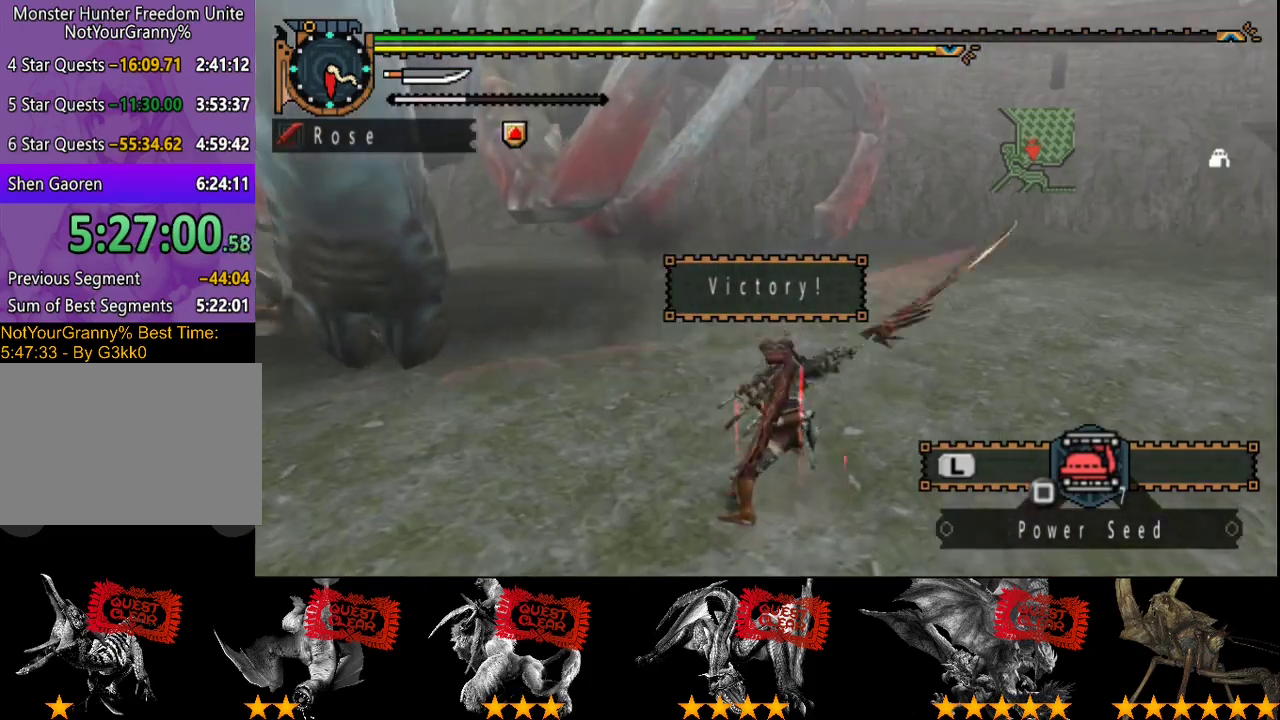
{"buttons": [], "left_stick": "center", "right_stick": "center", "events": []}
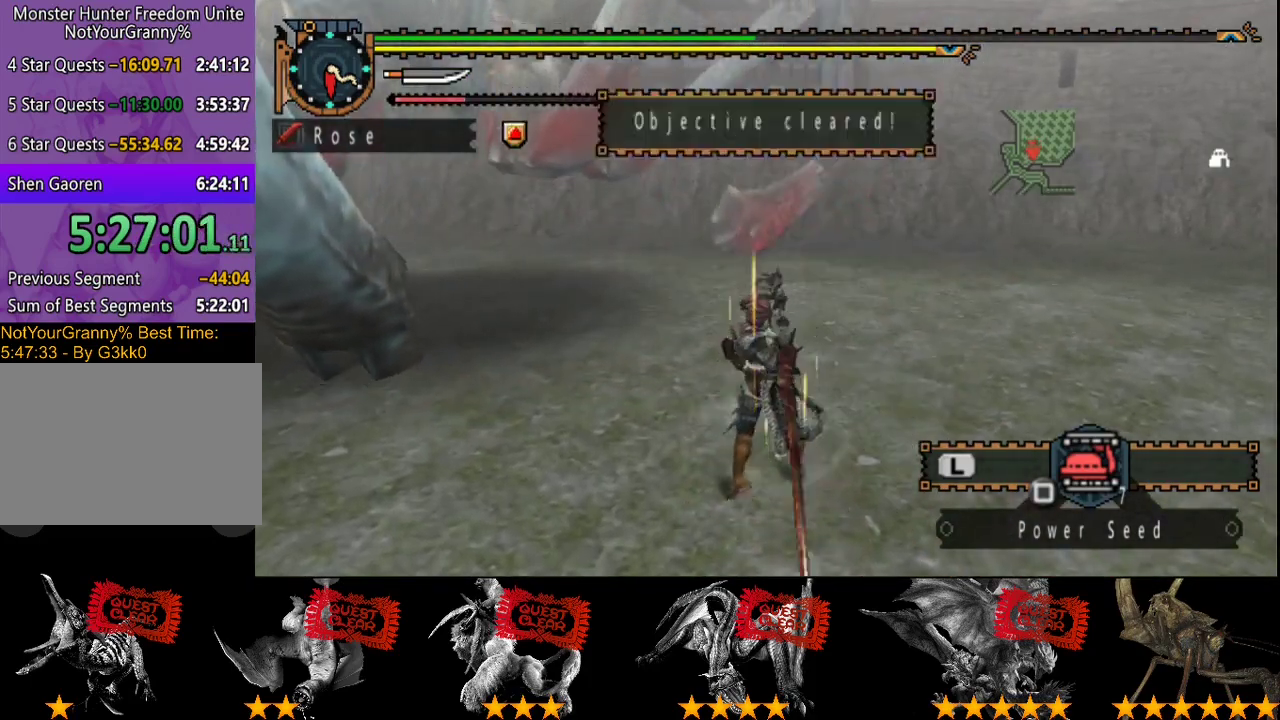
{"buttons": [], "left_stick": "center", "right_stick": "center", "events": []}
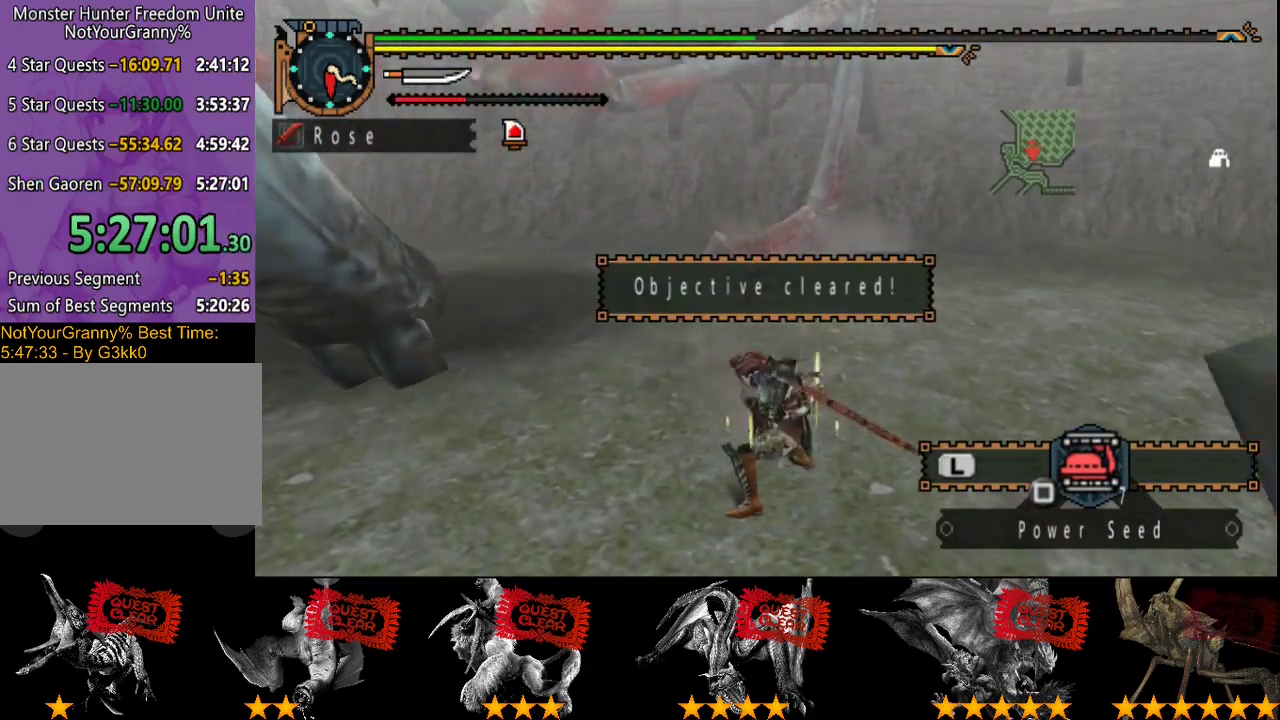
{"buttons": [], "left_stick": "down-left", "right_stick": "center", "events": [[83, "left_stick", "left"], [433, "left_stick", "down-left"]]}
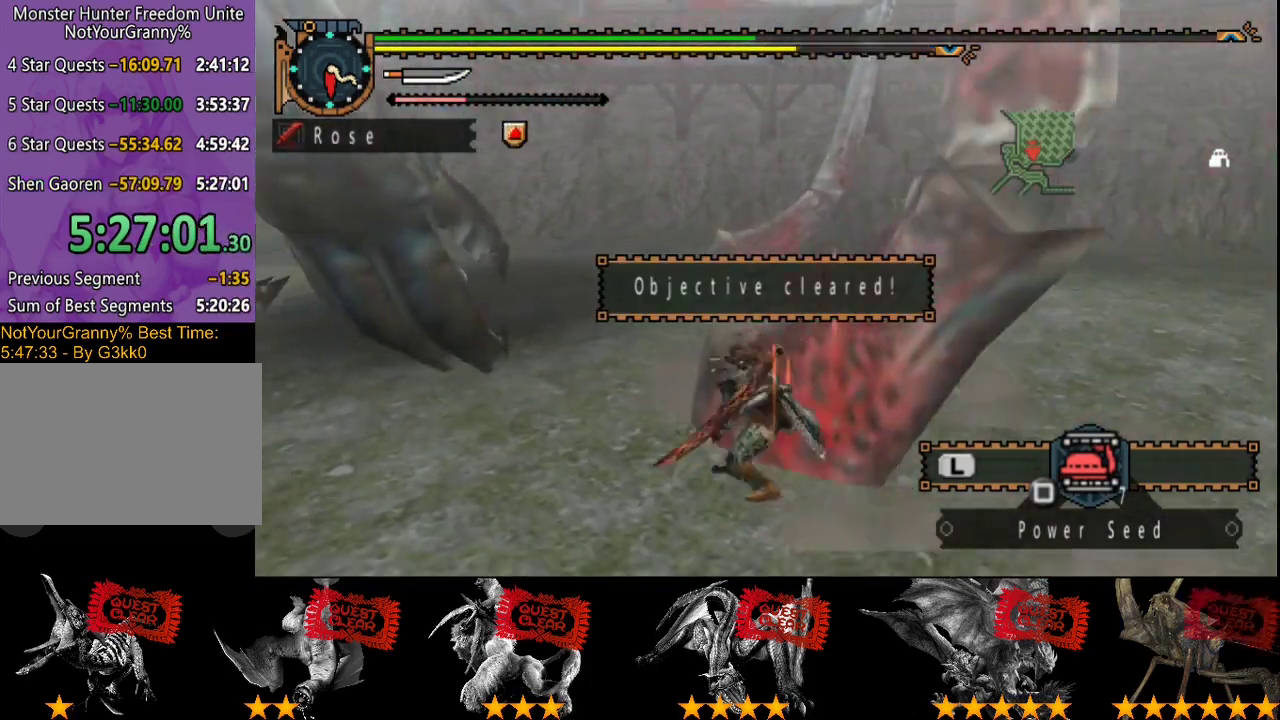
{"buttons": [], "left_stick": "down-left", "right_stick": "center", "events": [[167, "left_stick", "center"], [433, "left_stick", "down-left"]]}
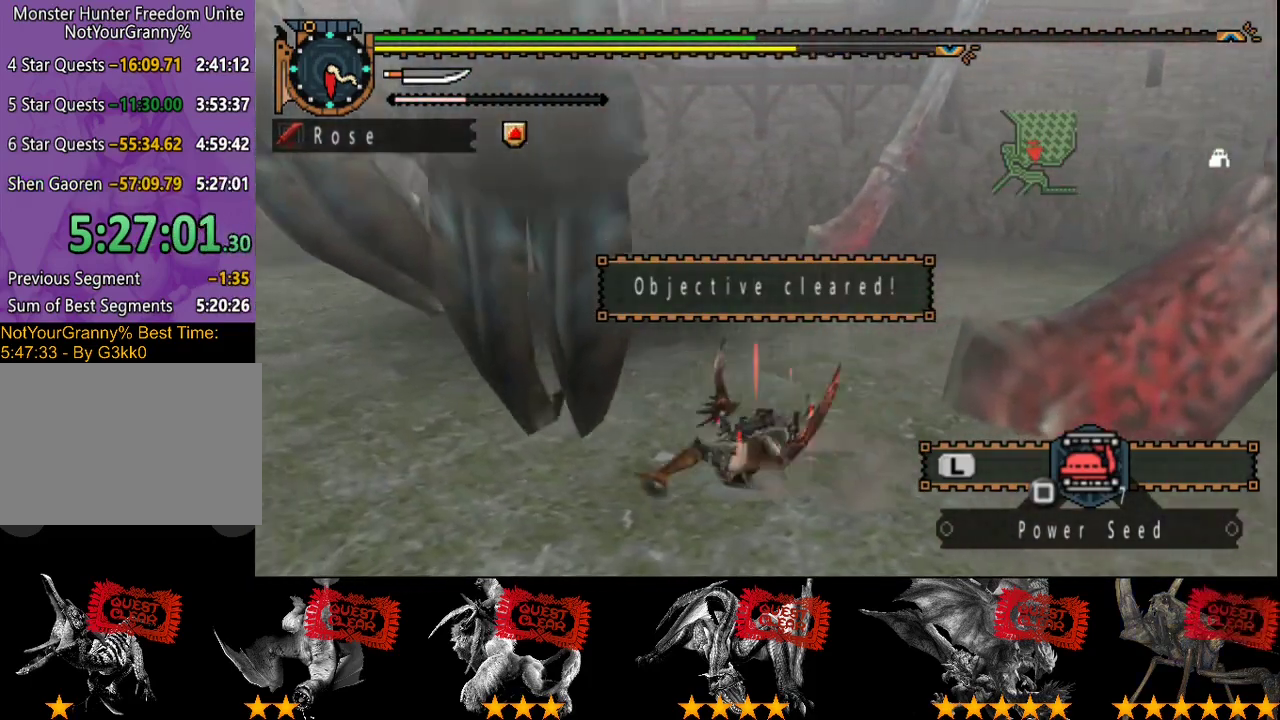
{"buttons": [], "left_stick": "down-left", "right_stick": "center", "events": []}
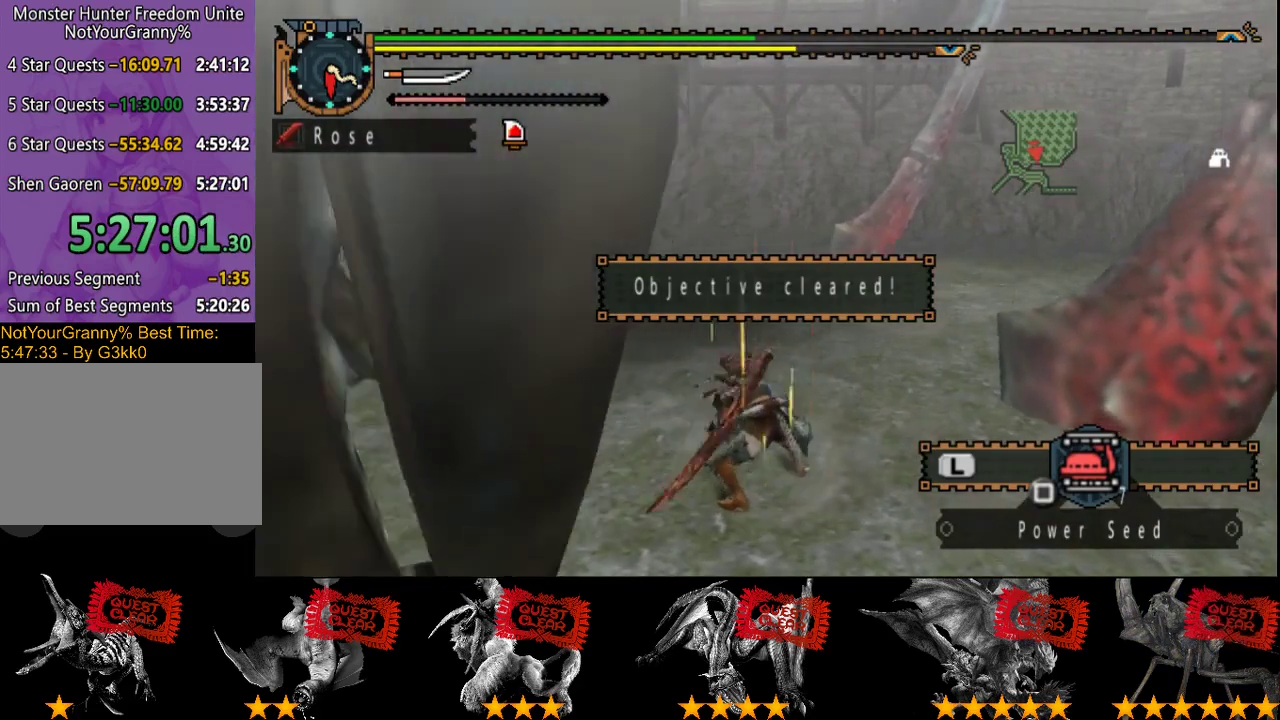
{"buttons": [], "left_stick": "down-left", "right_stick": "center", "events": []}
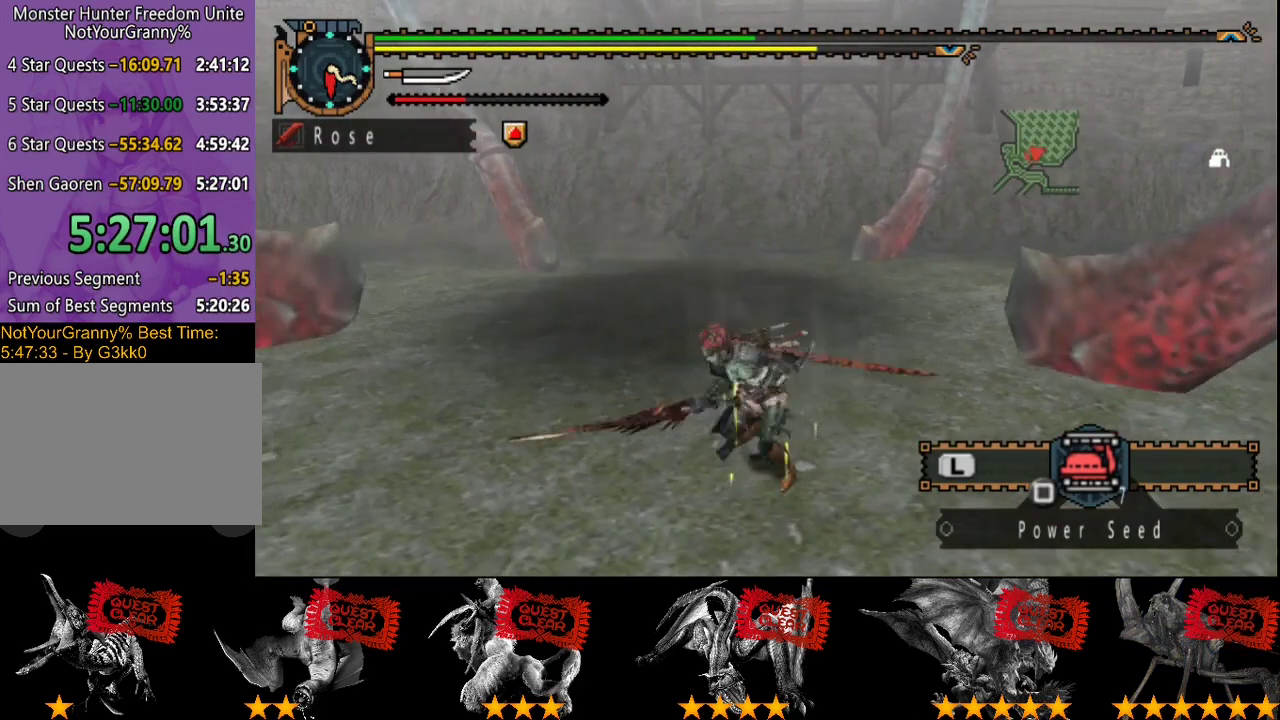
{"buttons": [], "left_stick": "down", "right_stick": "center", "events": [[117, "left_stick", "down"]]}
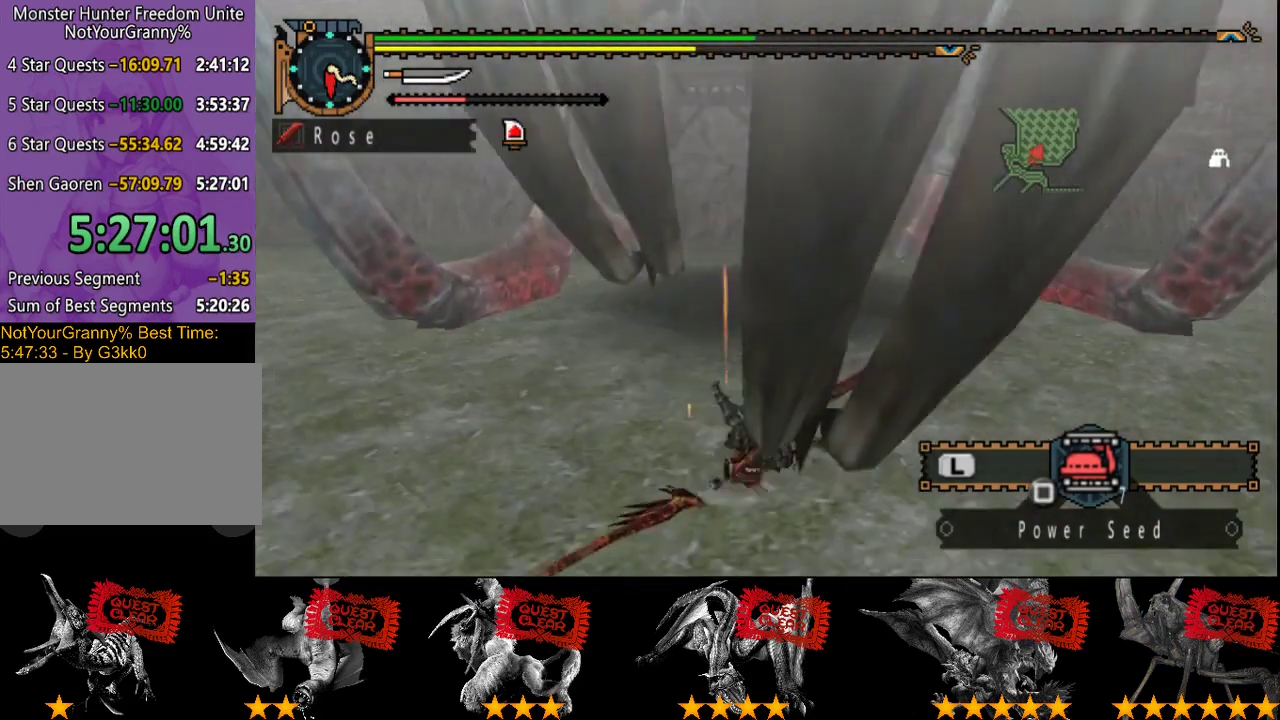
{"buttons": [], "left_stick": "down", "right_stick": "center", "events": [[133, "right_stick", "right"], [200, "right_stick", "center"]]}
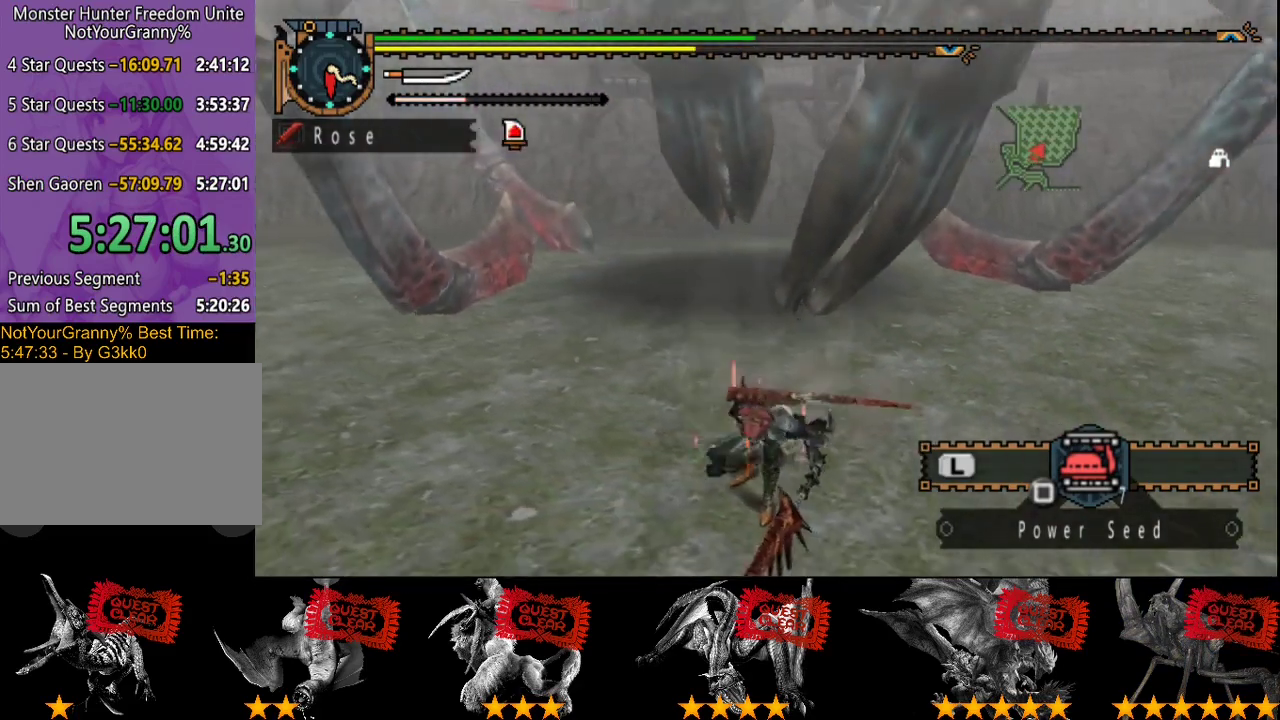
{"buttons": [], "left_stick": "down", "right_stick": "center", "events": [[350, "right_stick", "up"], [417, "right_stick", "center"]]}
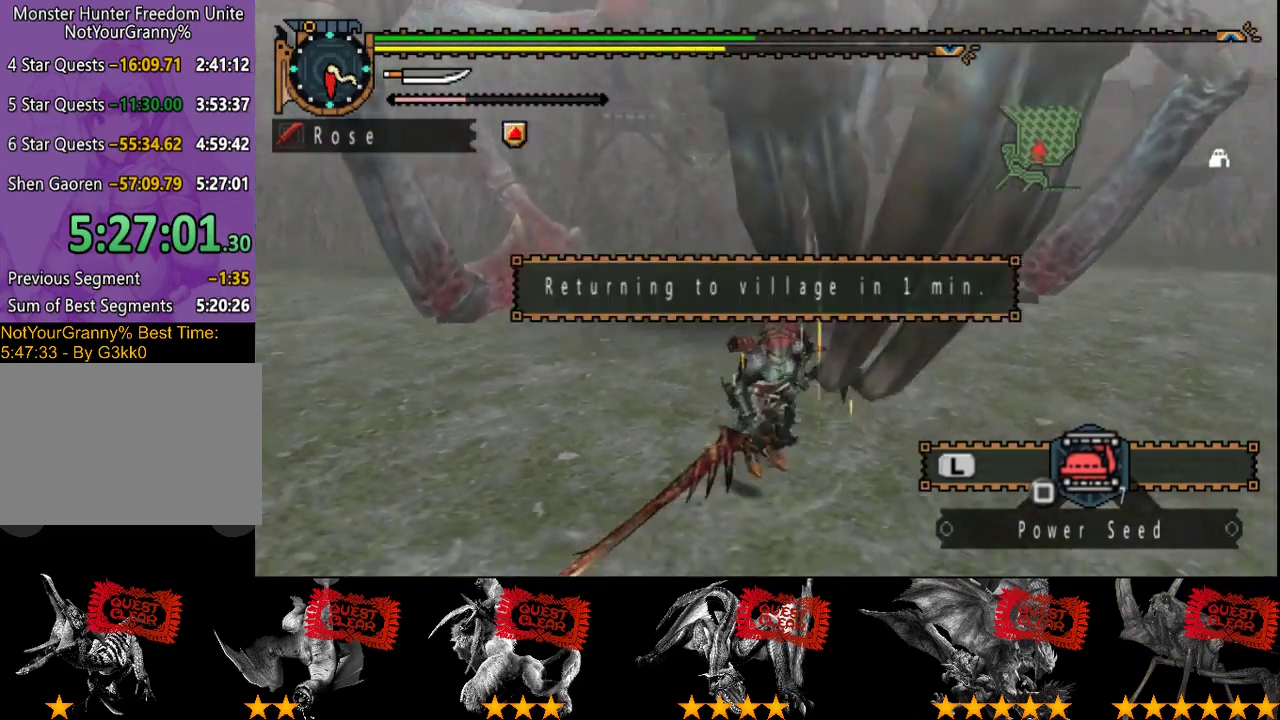
{"buttons": ["SQUARE"], "left_stick": "down", "right_stick": "center", "events": [[83, "left_stick", "down-right"], [183, "right_stick", "left"], [250, "right_stick", "center"], [350, "left_stick", "down"], [450, "SQUARE", "down"]]}
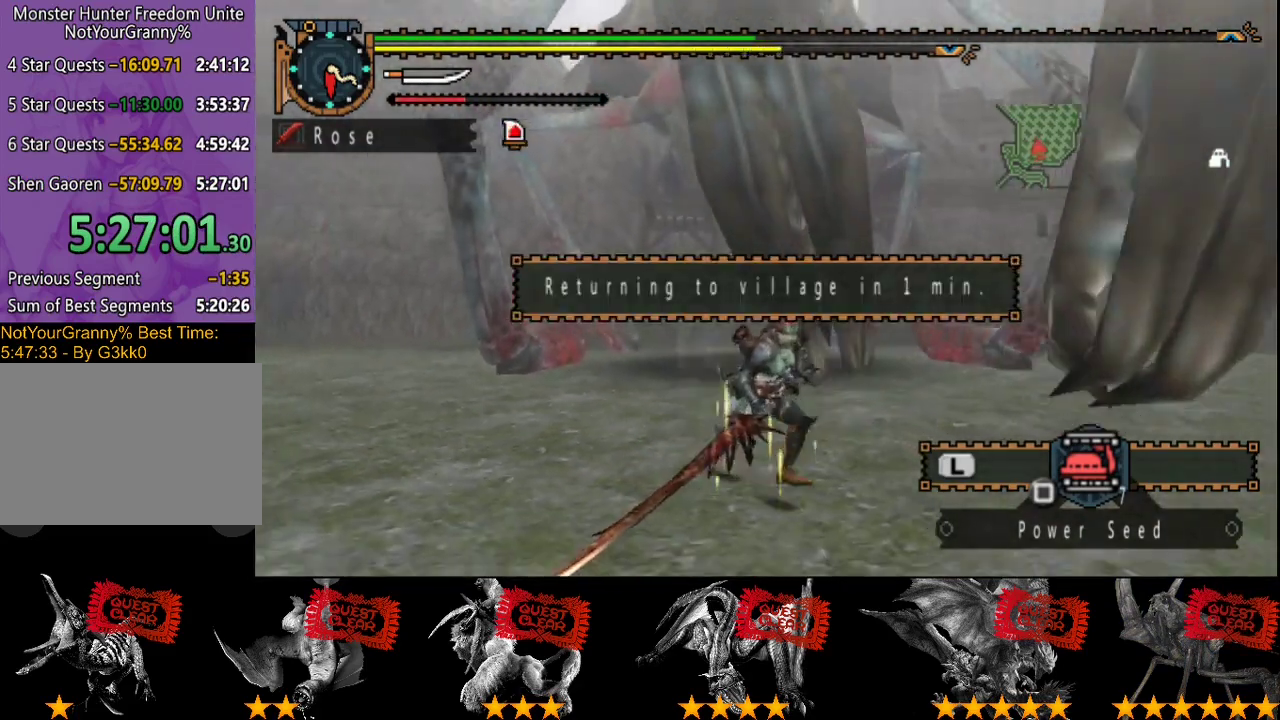
{"buttons": [], "left_stick": "center", "right_stick": "center", "events": [[17, "SQUARE", "up"], [250, "left_stick", "down-right"], [317, "START", "down"], [317, "left_stick", "center"], [433, "START", "up"]]}
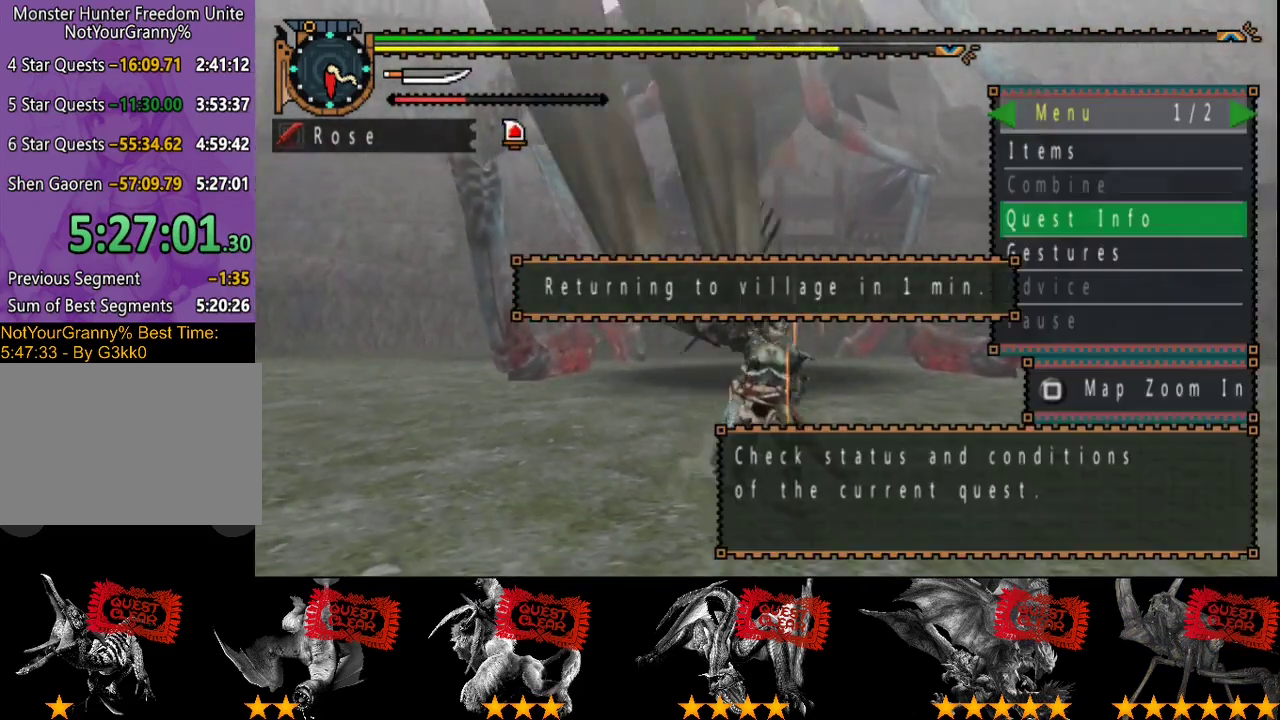
{"buttons": [], "left_stick": "center", "right_stick": "center", "events": [[367, "DPAD_DOWN", "down"], [467, "DPAD_DOWN", "up"]]}
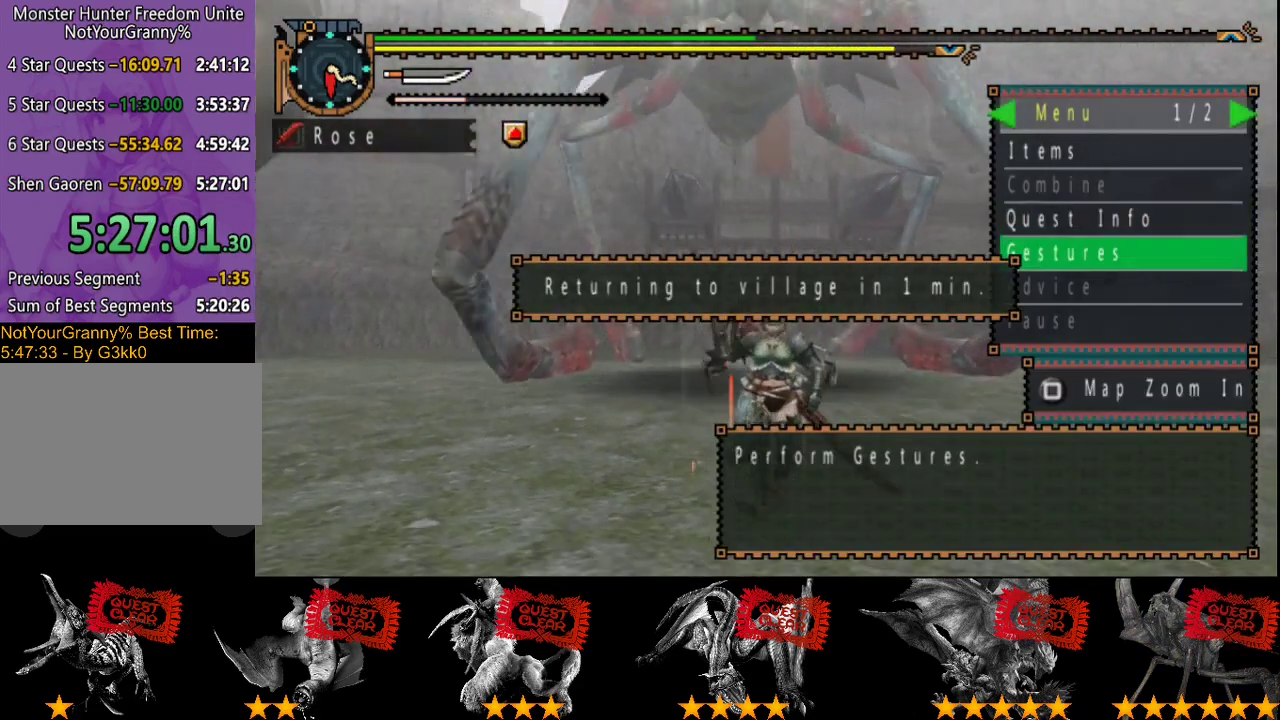
{"buttons": [], "left_stick": "center", "right_stick": "center", "events": [[167, "DPAD_RIGHT", "down"], [267, "DPAD_RIGHT", "up"]]}
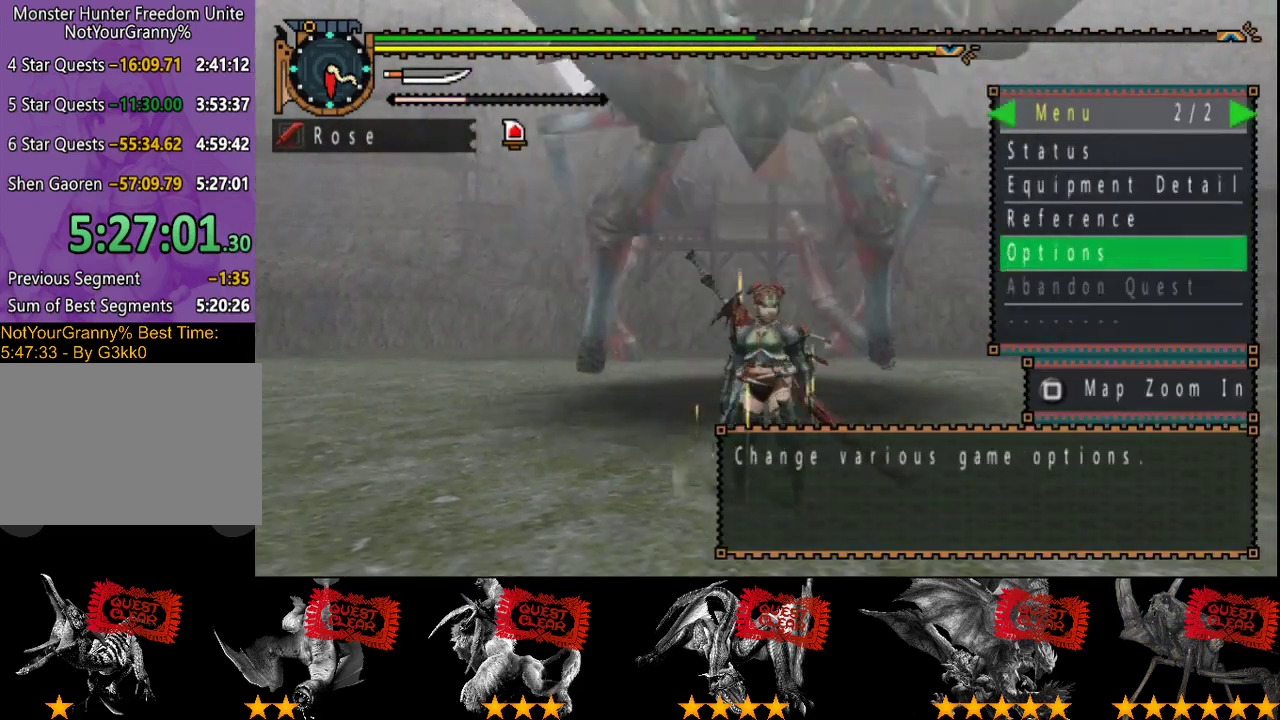
{"buttons": [], "left_stick": "center", "right_stick": "center", "events": [[233, "DPAD_RIGHT", "down"], [300, "DPAD_RIGHT", "up"]]}
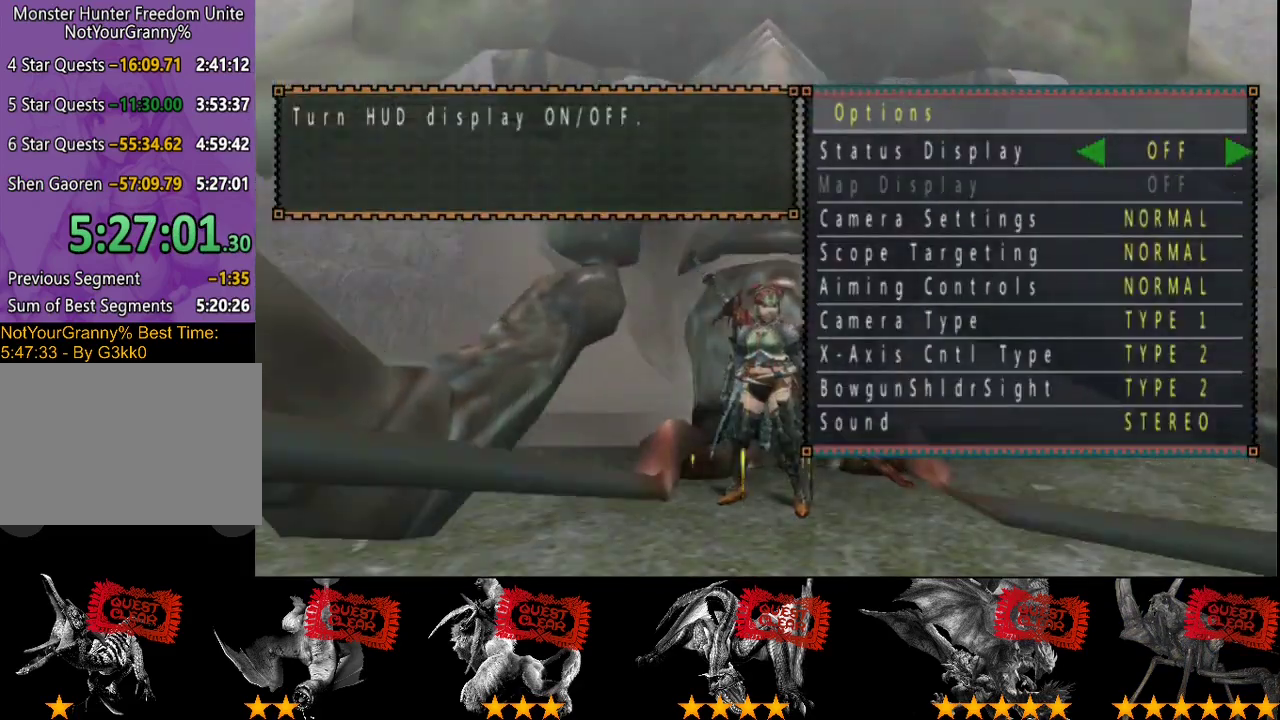
{"buttons": [], "left_stick": "center", "right_stick": "center", "events": [[350, "CIRCLE", "down"], [417, "CIRCLE", "up"]]}
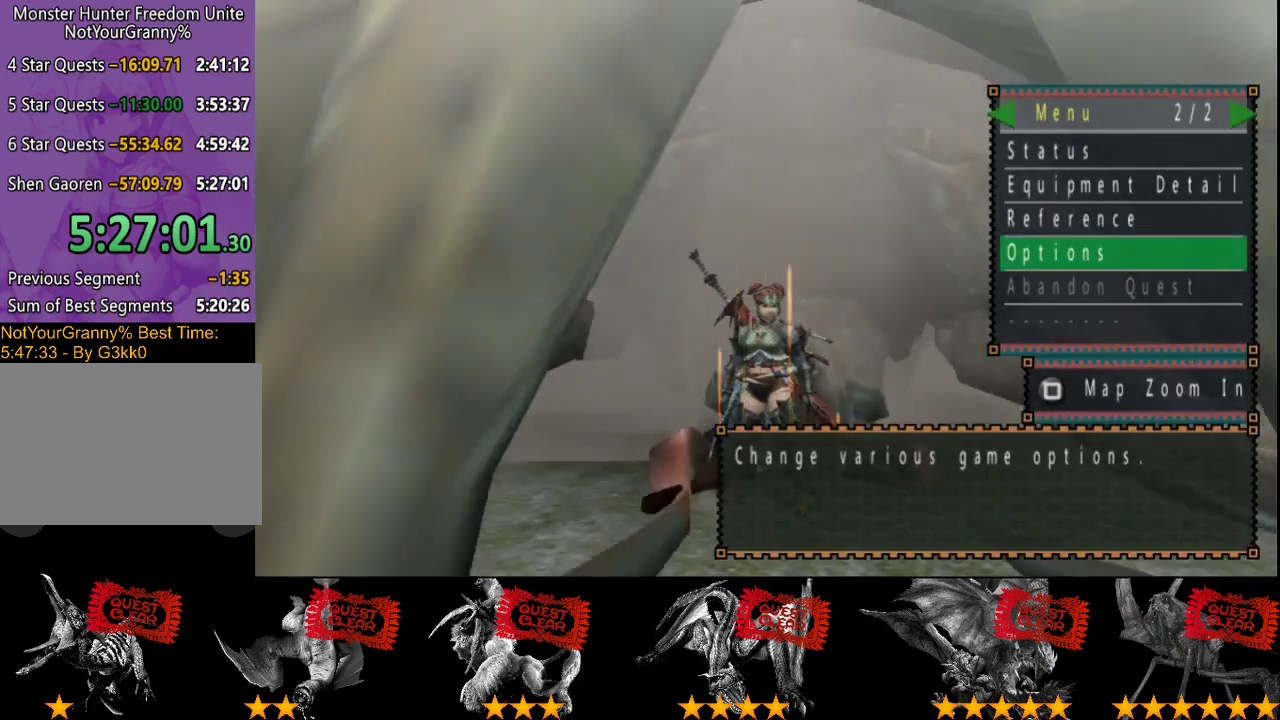
{"buttons": [], "left_stick": "down", "right_stick": "center", "events": [[217, "left_stick", "down-right"], [250, "CIRCLE", "down"], [317, "CIRCLE", "up"], [350, "left_stick", "down"]]}
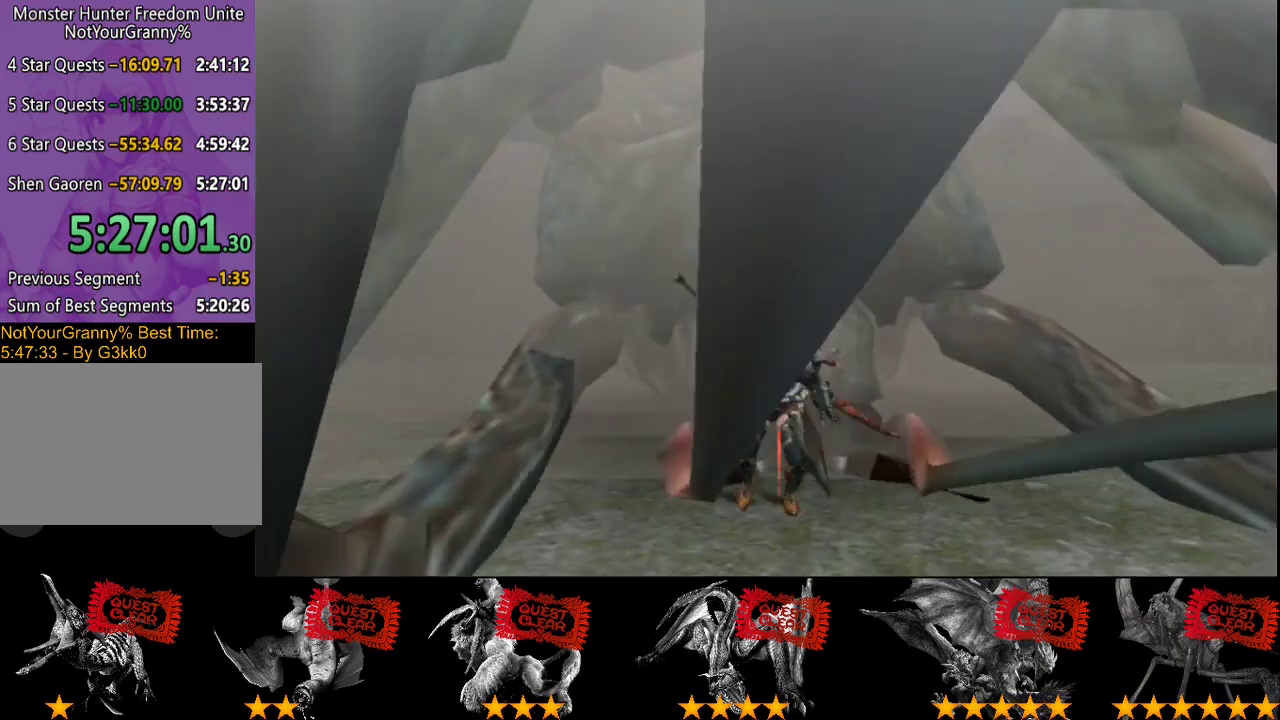
{"buttons": ["R2"], "left_stick": "down", "right_stick": "left", "events": [[117, "R2", "down"], [433, "right_stick", "left"]]}
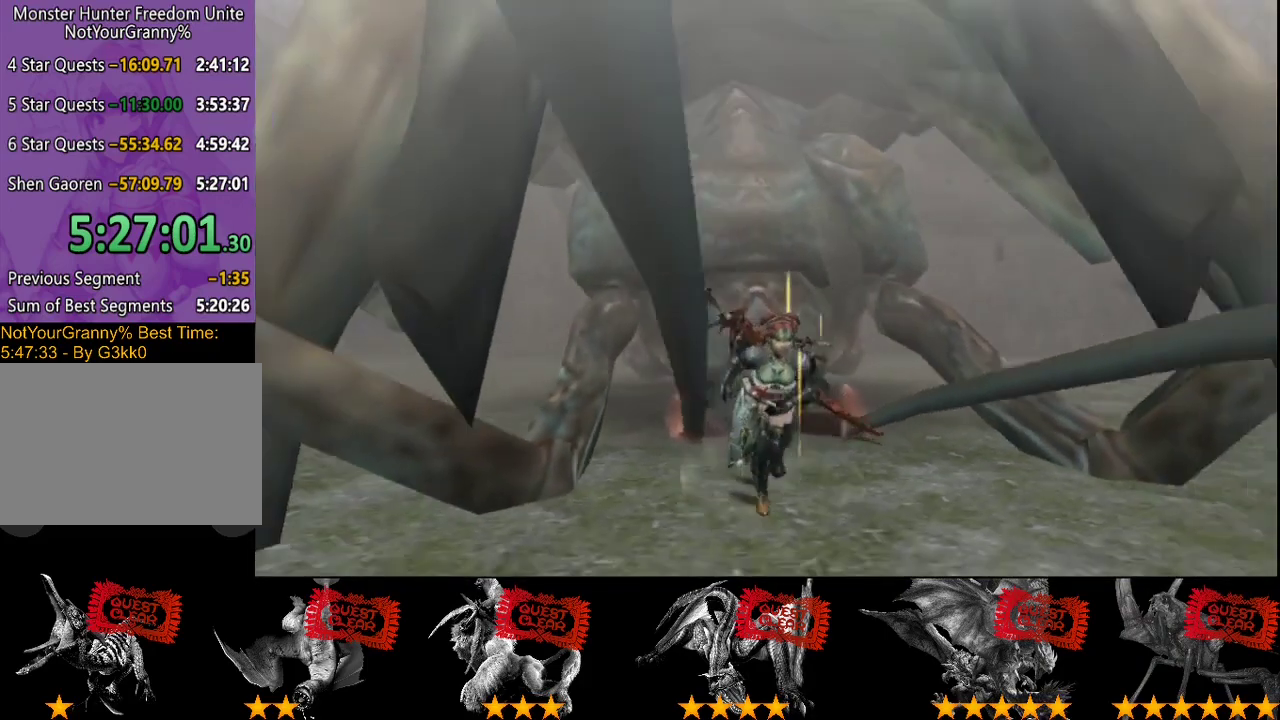
{"buttons": [], "left_stick": "down", "right_stick": "center", "events": [[67, "R2", "up"], [67, "right_stick", "center"], [400, "right_stick", "right"], [467, "right_stick", "center"]]}
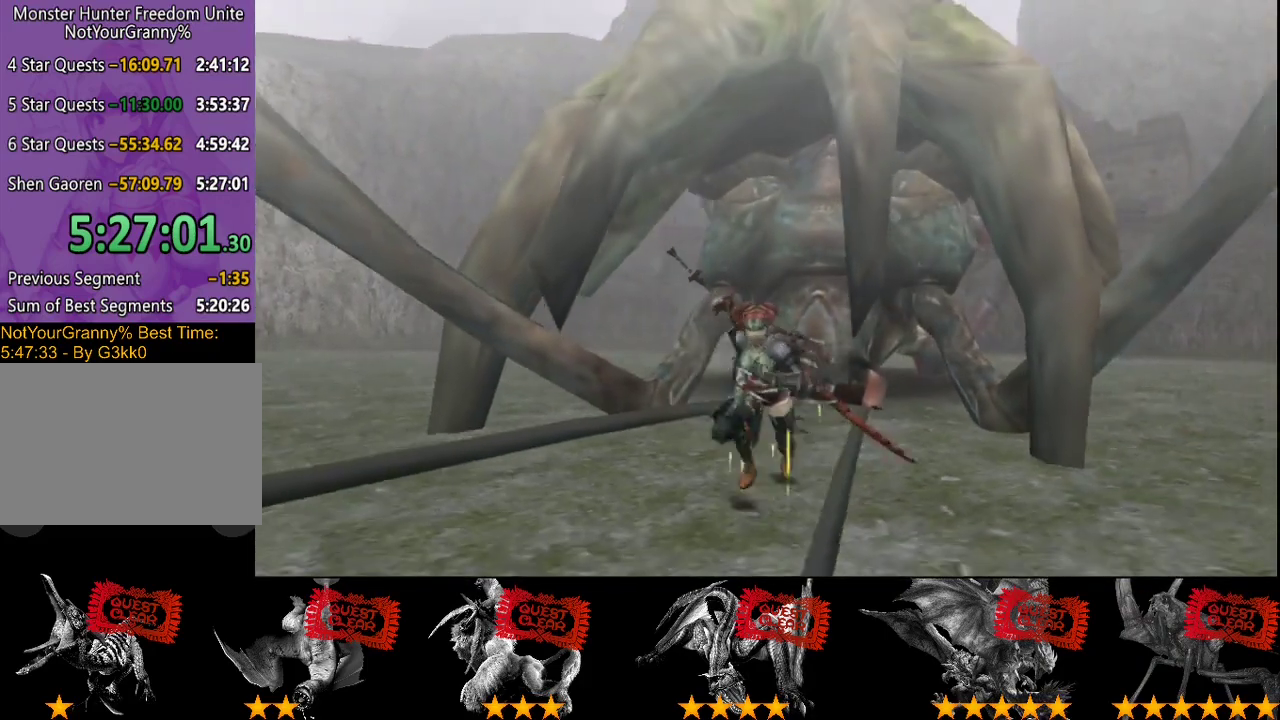
{"buttons": [], "left_stick": "center", "right_stick": "center", "events": [[233, "left_stick", "center"]]}
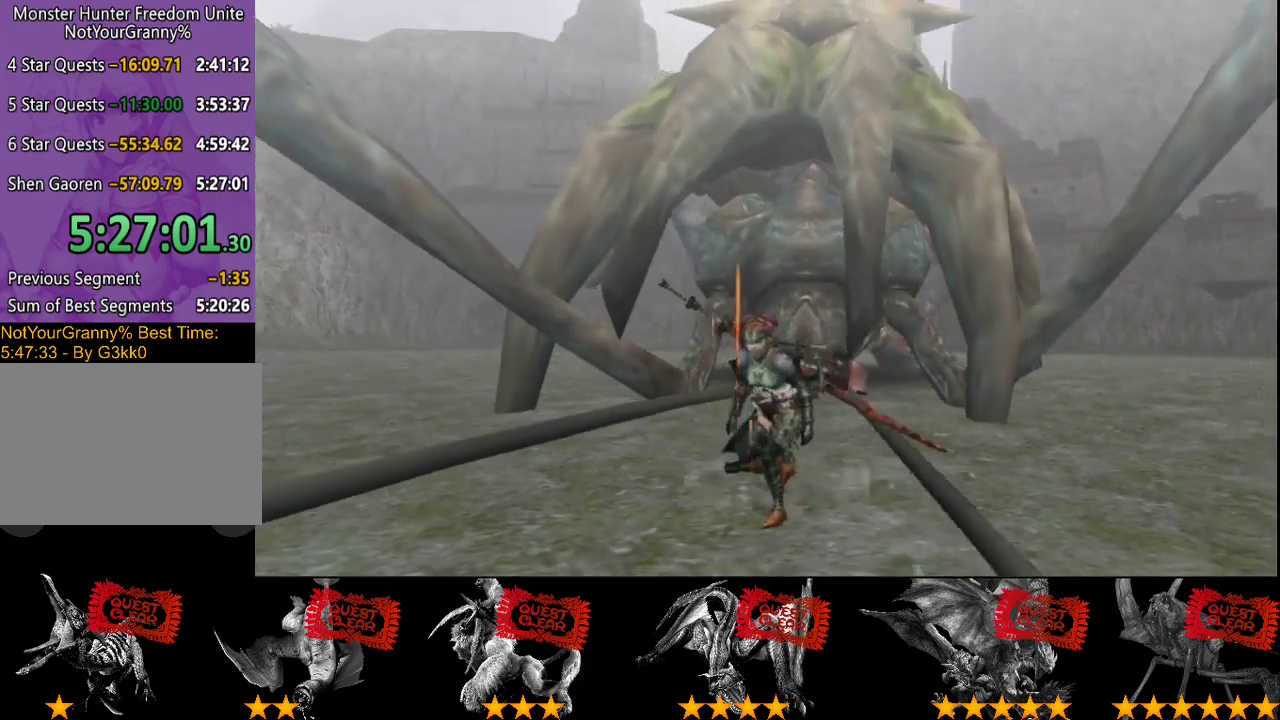
{"buttons": [], "left_stick": "down-left", "right_stick": "center", "events": [[467, "left_stick", "down-left"]]}
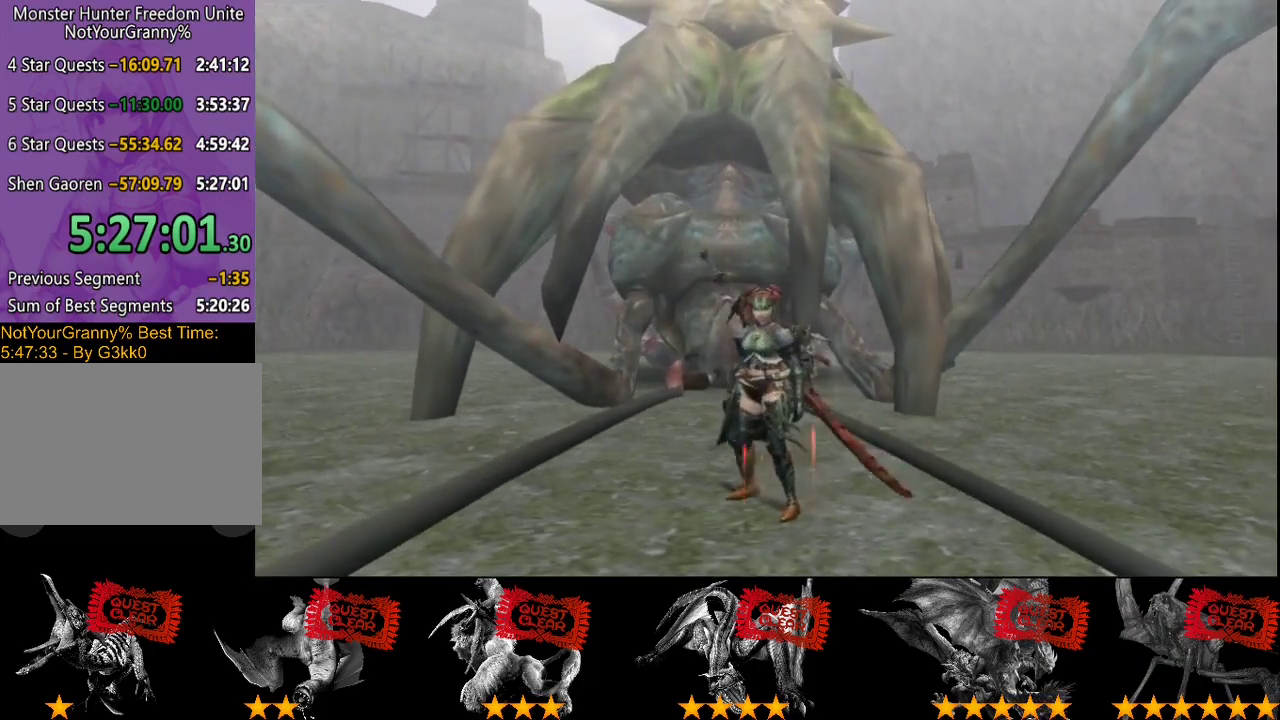
{"buttons": [], "left_stick": "down-left", "right_stick": "center", "events": []}
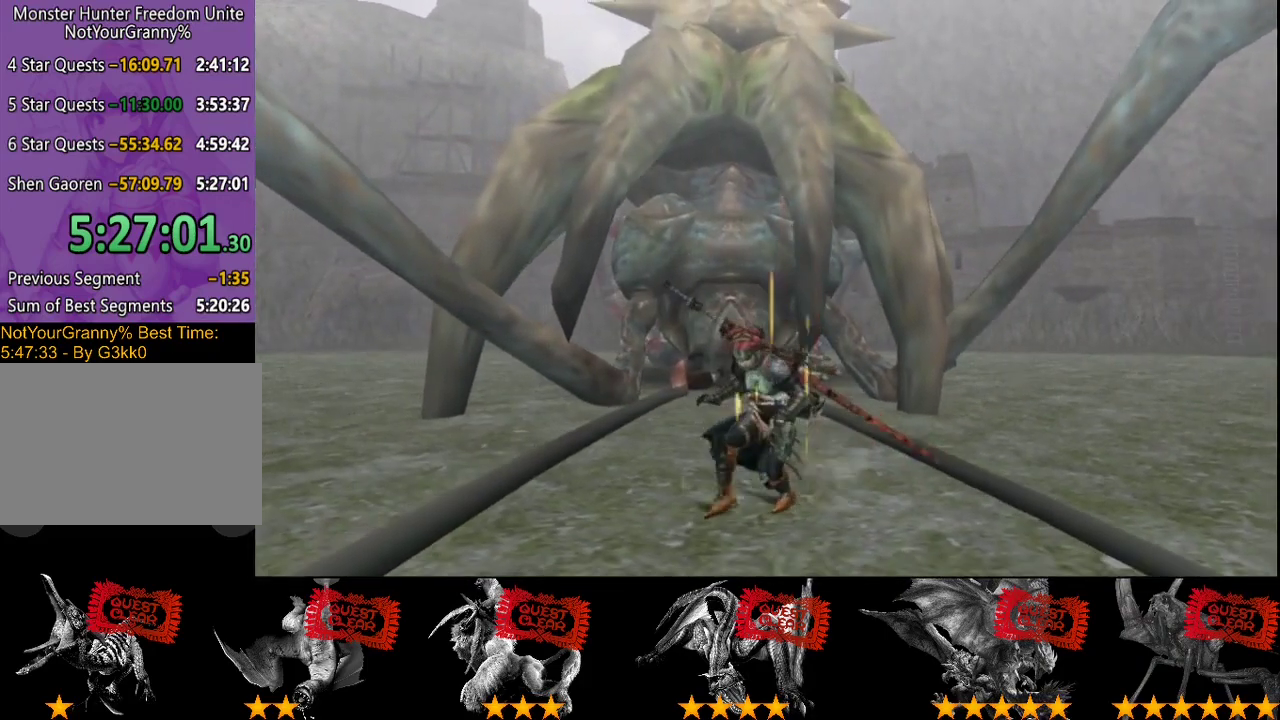
{"buttons": [], "left_stick": "down", "right_stick": "center", "events": [[333, "left_stick", "down"]]}
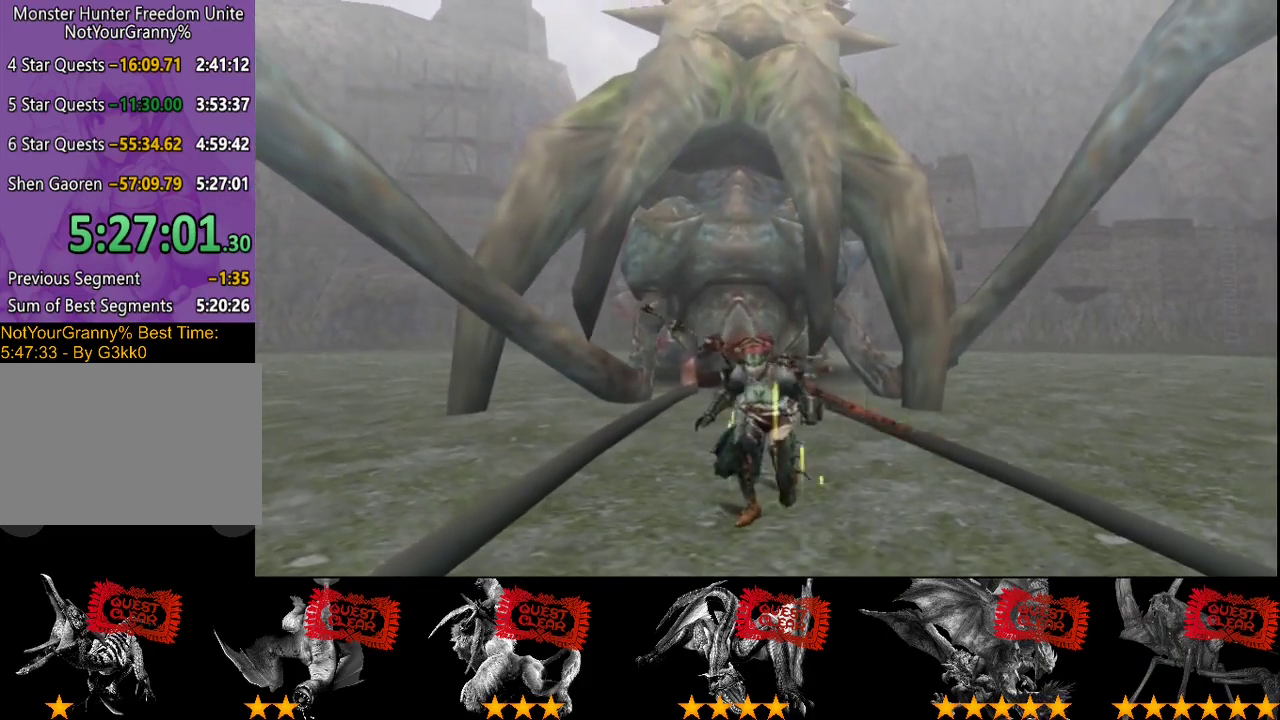
{"buttons": [], "left_stick": "down", "right_stick": "center", "events": []}
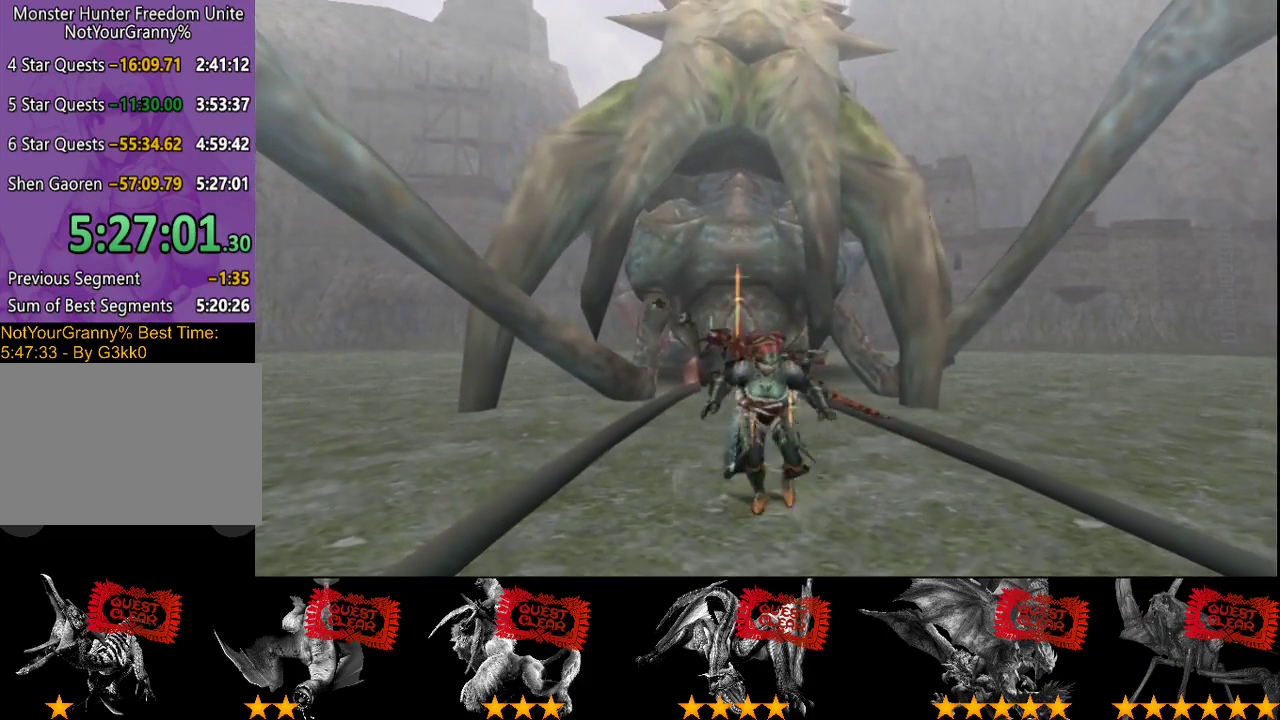
{"buttons": [], "left_stick": "down-right", "right_stick": "center", "events": [[200, "left_stick", "down-right"]]}
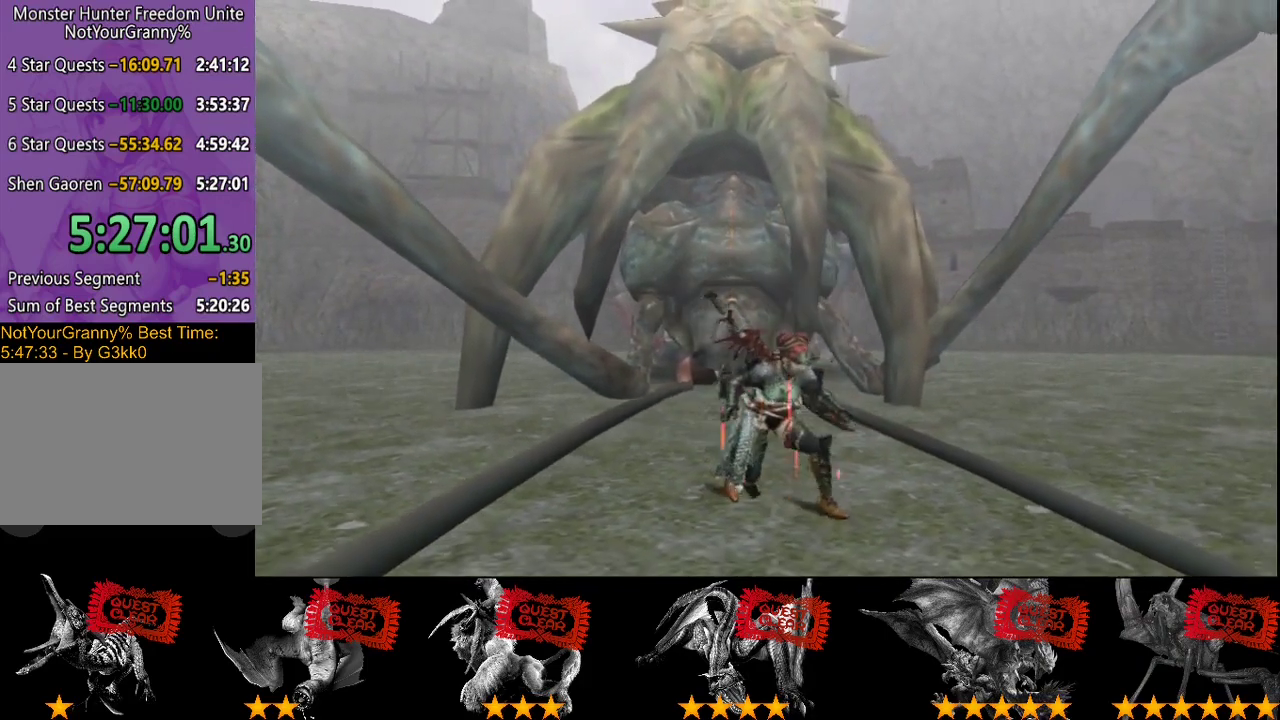
{"buttons": [], "left_stick": "down", "right_stick": "center", "events": [[183, "left_stick", "down"]]}
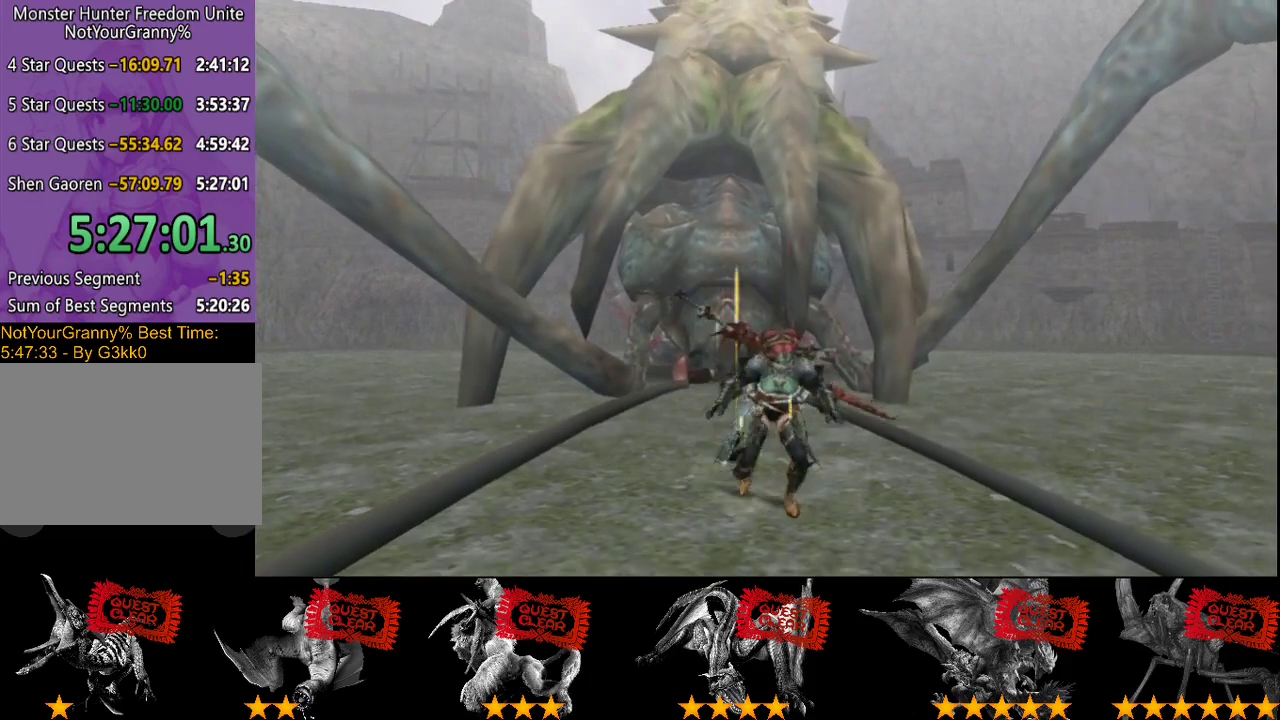
{"buttons": [], "left_stick": "center", "right_stick": "center", "events": [[83, "left_stick", "center"]]}